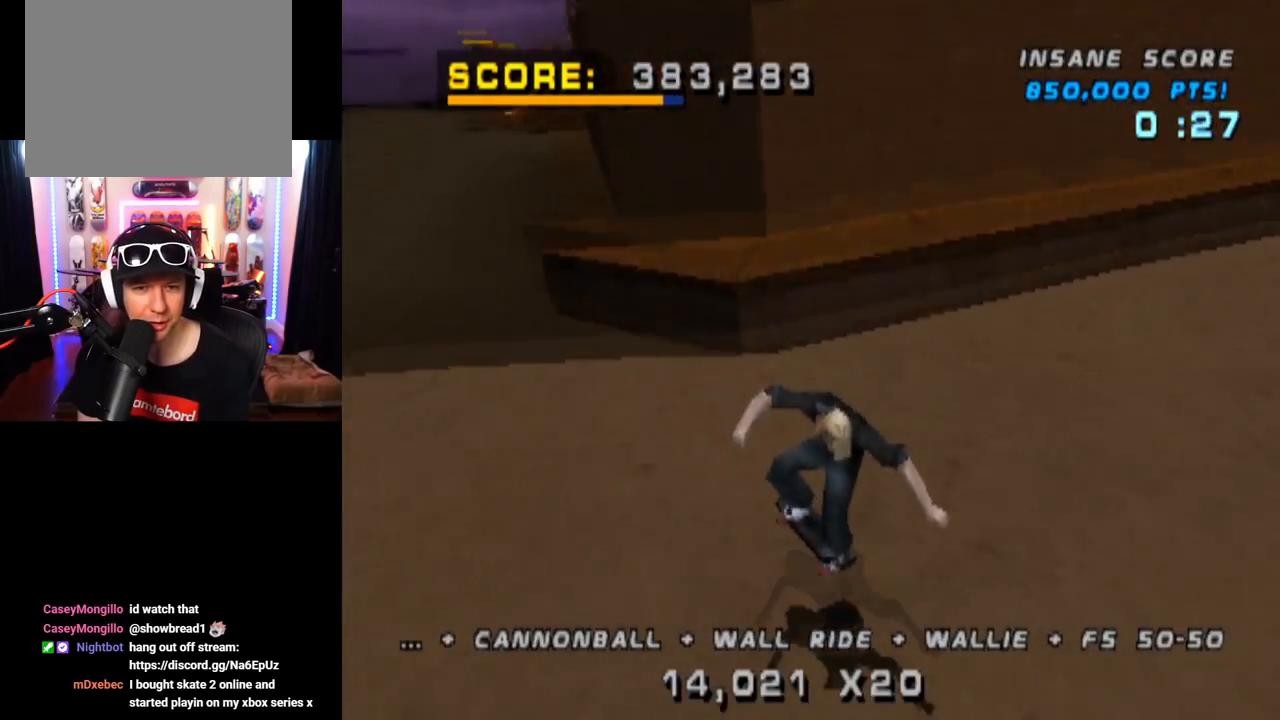
Gameplay with a controller (PlayStation layout); each line is a JSON object with the inputs held at the frame after it. "events" lists button and stick changes between this image and that frame as [ms after this image, input, new state], when the widget could be followed in between. Not read: L1 L3 R1 R3.
{"buttons": ["TRIANGLE", "DPAD_UP"], "left_stick": "center", "right_stick": "center", "events": [[100, "DPAD_RIGHT", "down"], [100, "DPAD_UP", "up"], [267, "DPAD_RIGHT", "up"], [334, "CROSS", "up"], [334, "TRIANGLE", "down"], [367, "DPAD_UP", "down"]]}
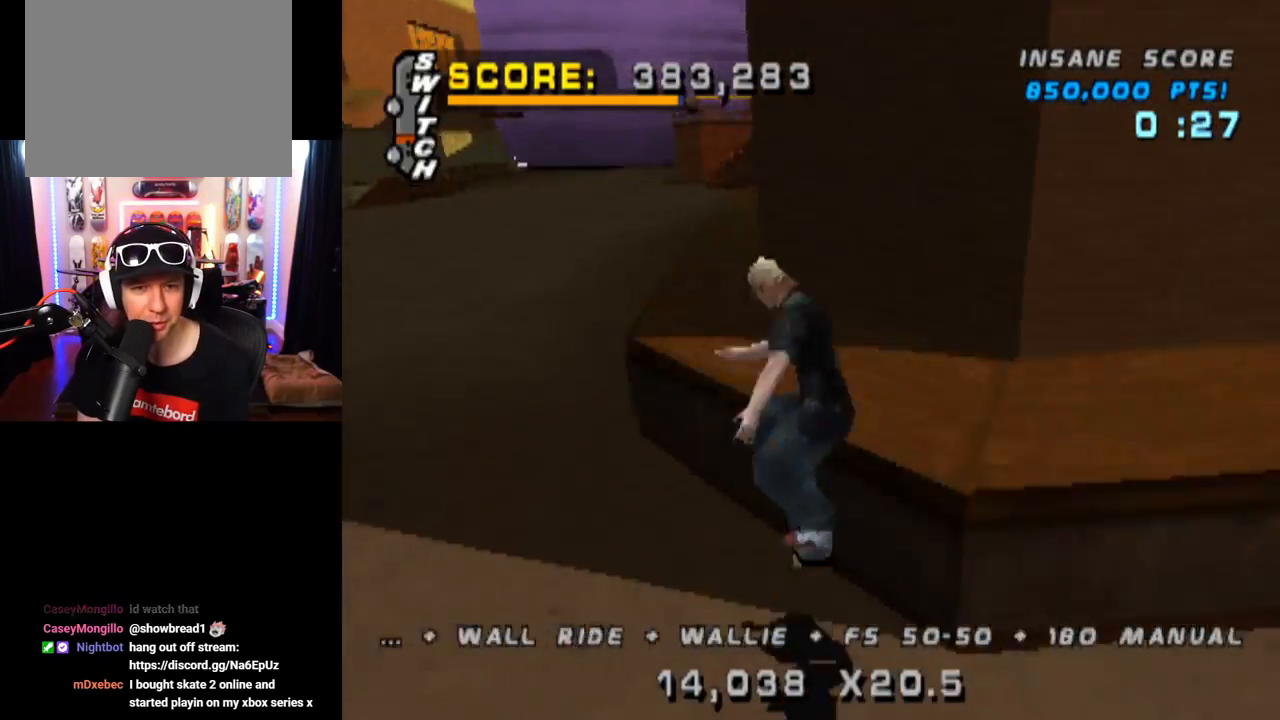
{"buttons": ["SQUARE", "DPAD_UP"], "left_stick": "center", "right_stick": "center", "events": [[17, "DPAD_UP", "up"], [100, "DPAD_UP", "down"], [233, "DPAD_UP", "up"], [300, "CROSS", "down"], [300, "TRIANGLE", "up"], [350, "DPAD_UP", "down"], [434, "SQUARE", "down"], [467, "CROSS", "up"]]}
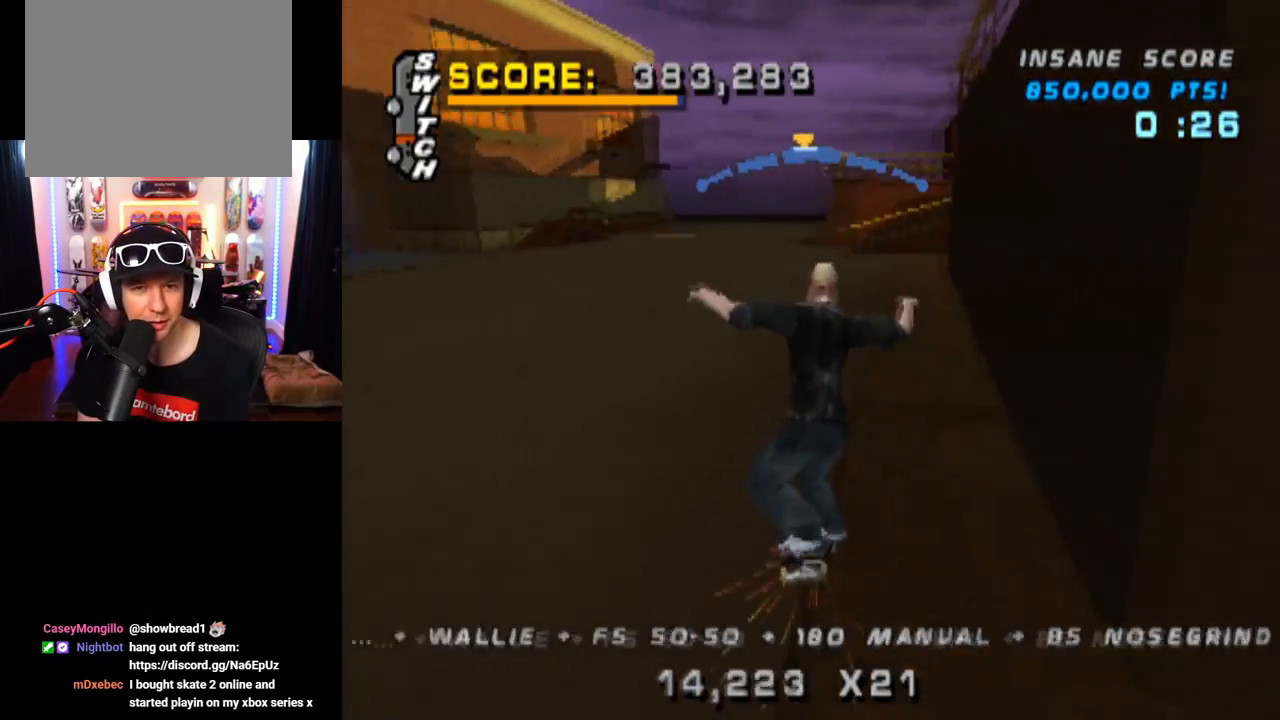
{"buttons": ["TRIANGLE", "DPAD_UP"], "left_stick": "center", "right_stick": "center", "events": [[134, "DPAD_UP", "up"], [150, "SQUARE", "up"], [184, "DPAD_UP", "down"], [317, "DPAD_UP", "up"], [367, "DPAD_UP", "down"], [467, "TRIANGLE", "down"]]}
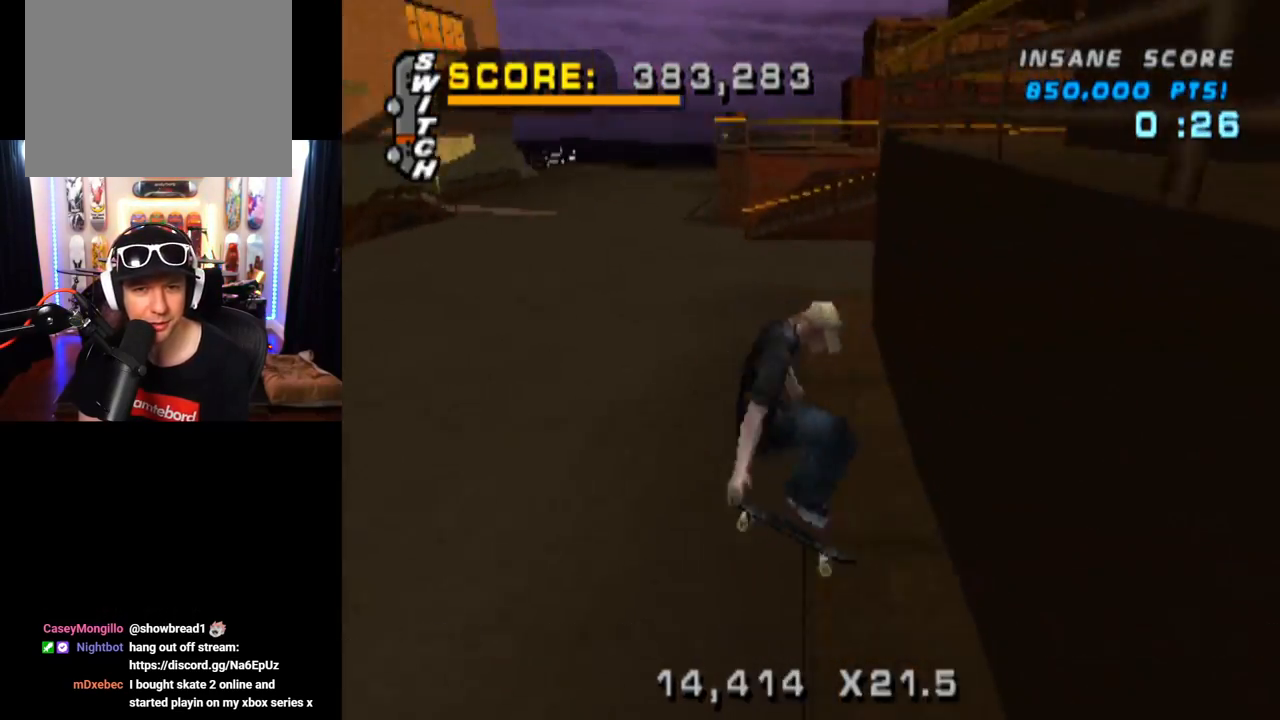
{"buttons": ["CROSS", "SQUARE", "DPAD_DOWN", "DPAD_LEFT"], "left_stick": "center", "right_stick": "center", "events": [[150, "DPAD_UP", "up"], [167, "DPAD_RIGHT", "down"], [317, "DPAD_RIGHT", "up"], [351, "DPAD_DOWN", "down"], [351, "DPAD_LEFT", "down"], [401, "CROSS", "down"], [417, "TRIANGLE", "up"], [501, "SQUARE", "down"]]}
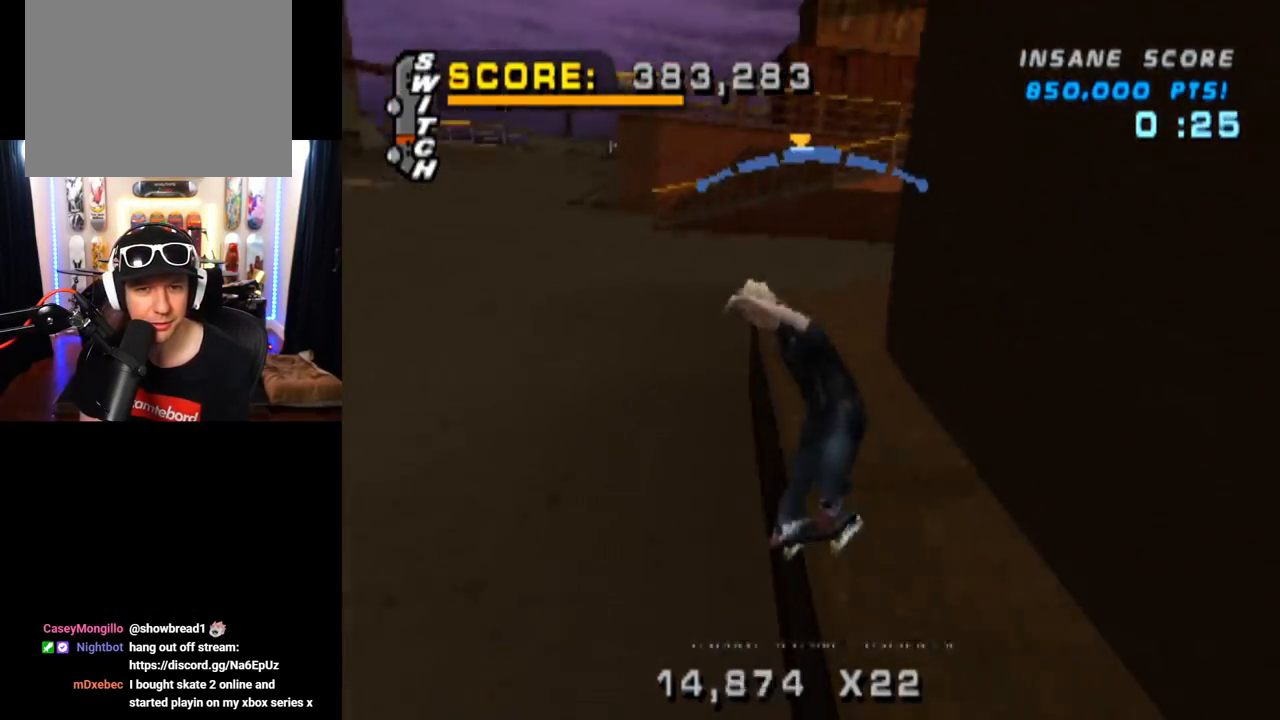
{"buttons": ["DPAD_UP"], "left_stick": "center", "right_stick": "center", "events": [[50, "CROSS", "up"], [183, "SQUARE", "up"], [250, "DPAD_DOWN", "up"], [267, "DPAD_LEFT", "up"], [400, "DPAD_UP", "down"]]}
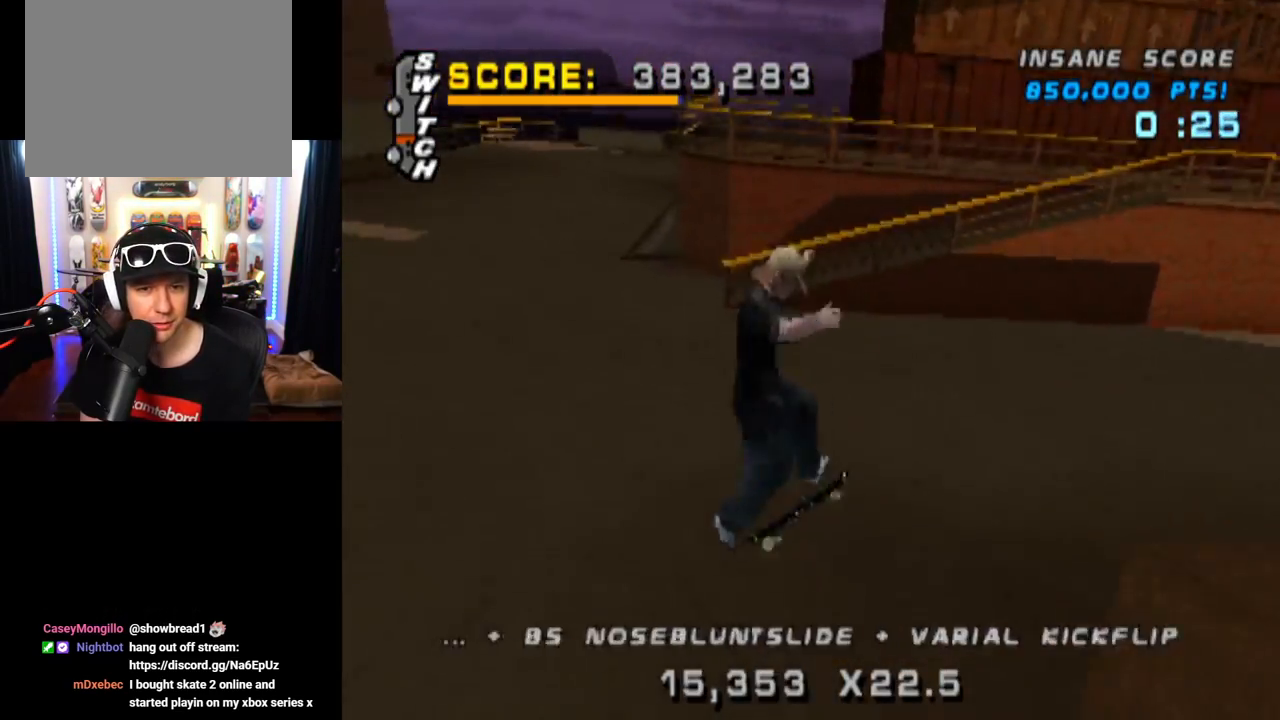
{"buttons": ["CROSS"], "left_stick": "center", "right_stick": "center", "events": [[34, "DPAD_UP", "up"], [100, "DPAD_DOWN", "down"], [217, "DPAD_DOWN", "up"], [267, "DPAD_UP", "down"], [367, "CROSS", "down"], [451, "DPAD_UP", "up"]]}
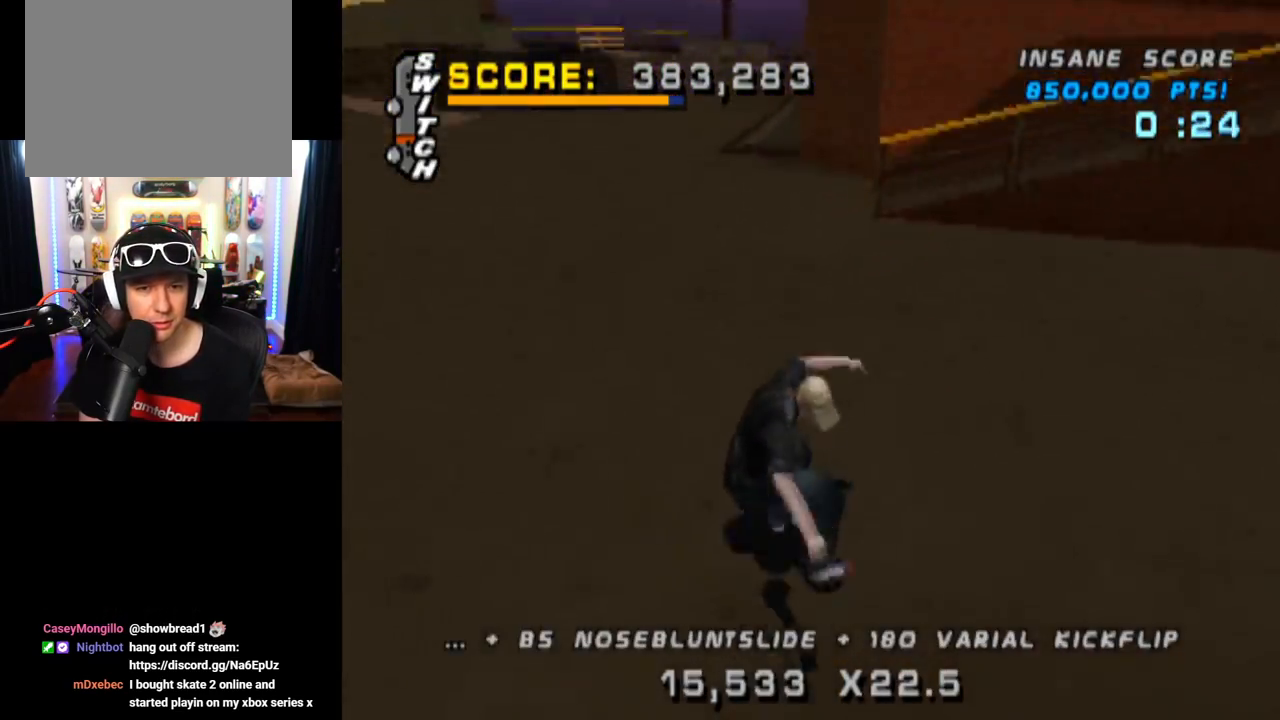
{"buttons": ["DPAD_UP"], "left_stick": "center", "right_stick": "center", "events": [[16, "DPAD_RIGHT", "down"], [100, "SQUARE", "down"], [133, "right_stick", "left"], [150, "CROSS", "up"], [217, "right_stick", "center"], [333, "DPAD_RIGHT", "up"], [350, "SQUARE", "up"], [450, "DPAD_UP", "down"]]}
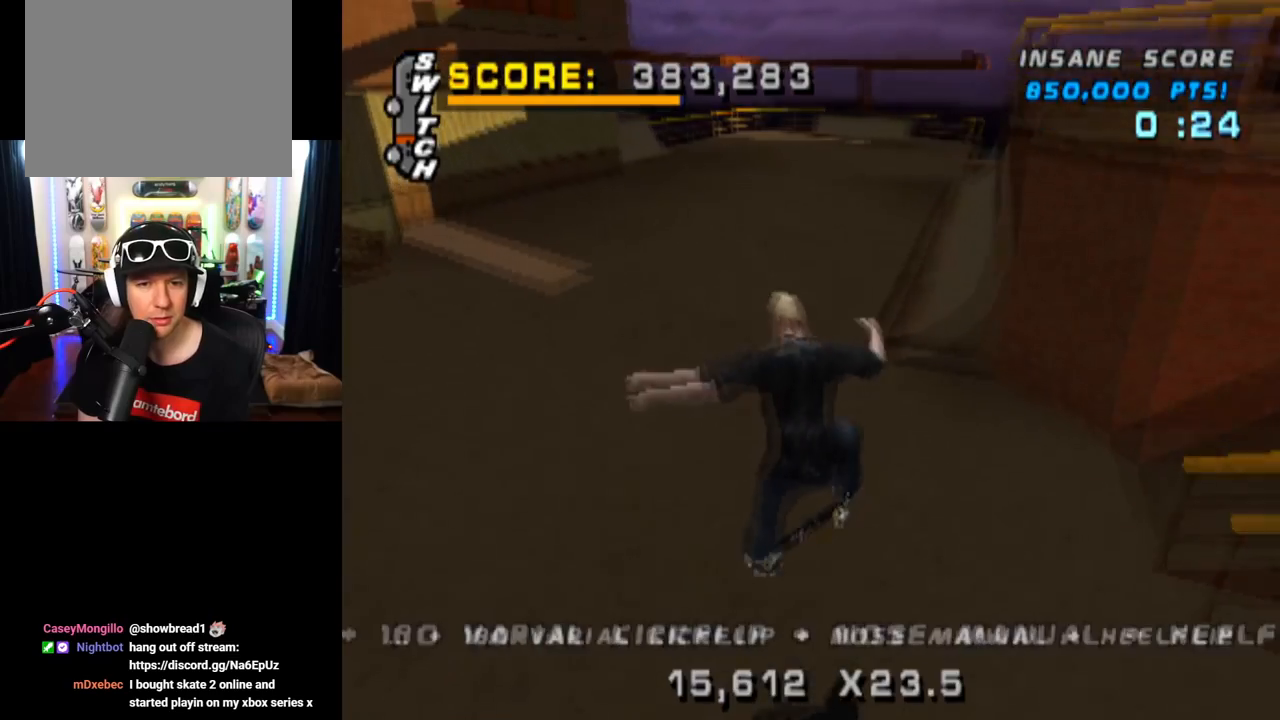
{"buttons": ["CROSS", "DPAD_DOWN", "DPAD_RIGHT"], "left_stick": "center", "right_stick": "center", "events": [[50, "DPAD_UP", "up"], [117, "DPAD_DOWN", "down"], [234, "CROSS", "down"], [234, "DPAD_DOWN", "up"], [284, "DPAD_UP", "down"], [367, "DPAD_UP", "up"], [384, "DPAD_DOWN", "down"], [467, "DPAD_RIGHT", "down"]]}
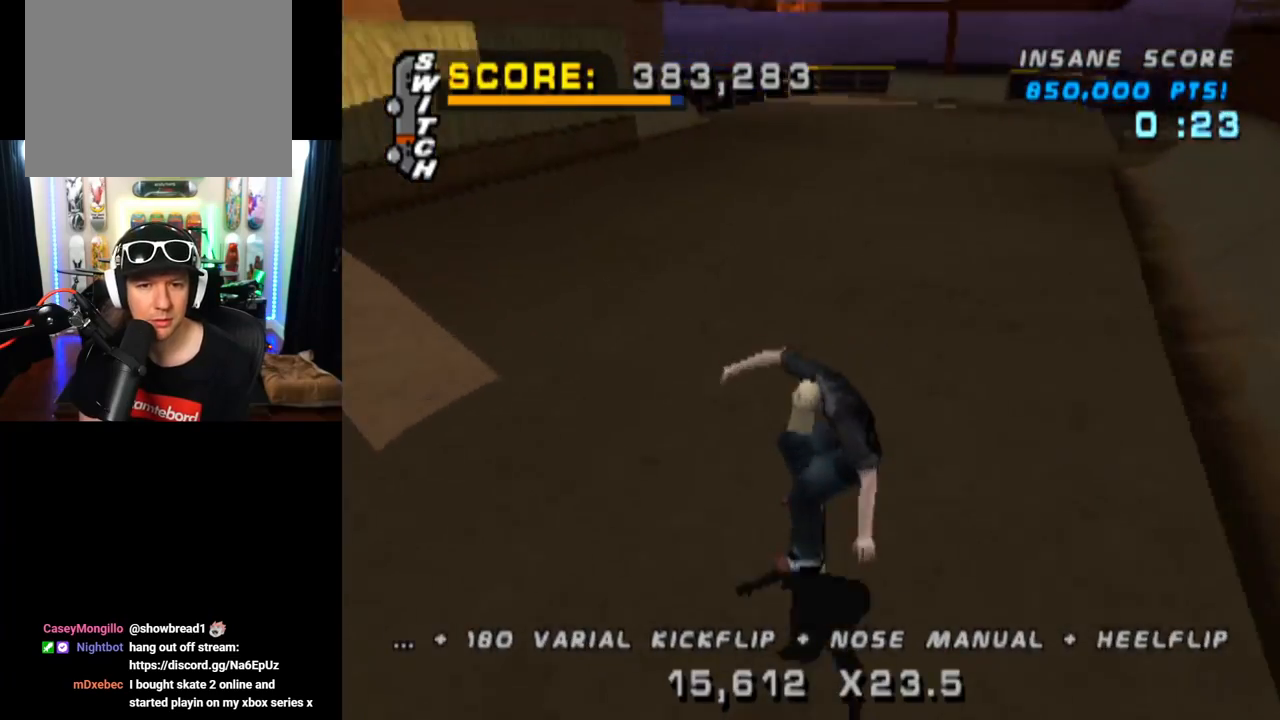
{"buttons": [], "left_stick": "center", "right_stick": "center", "events": [[50, "DPAD_DOWN", "up"], [167, "SQUARE", "down"], [183, "CROSS", "up"], [183, "right_stick", "left"], [283, "right_stick", "center"], [400, "SQUARE", "up"], [500, "DPAD_RIGHT", "up"]]}
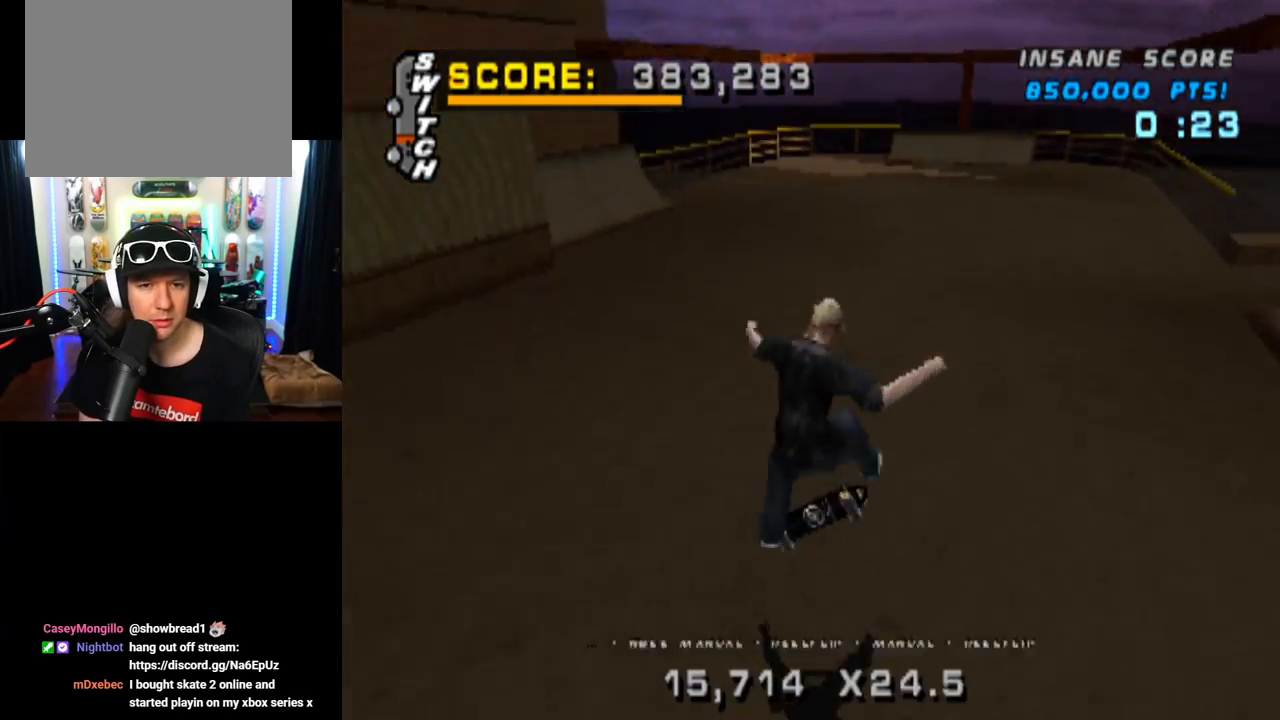
{"buttons": ["CROSS", "DPAD_UP"], "left_stick": "center", "right_stick": "center", "events": [[67, "CROSS", "down"], [100, "DPAD_UP", "down"], [200, "DPAD_UP", "up"], [267, "DPAD_DOWN", "down"], [384, "DPAD_DOWN", "up"], [417, "DPAD_UP", "down"]]}
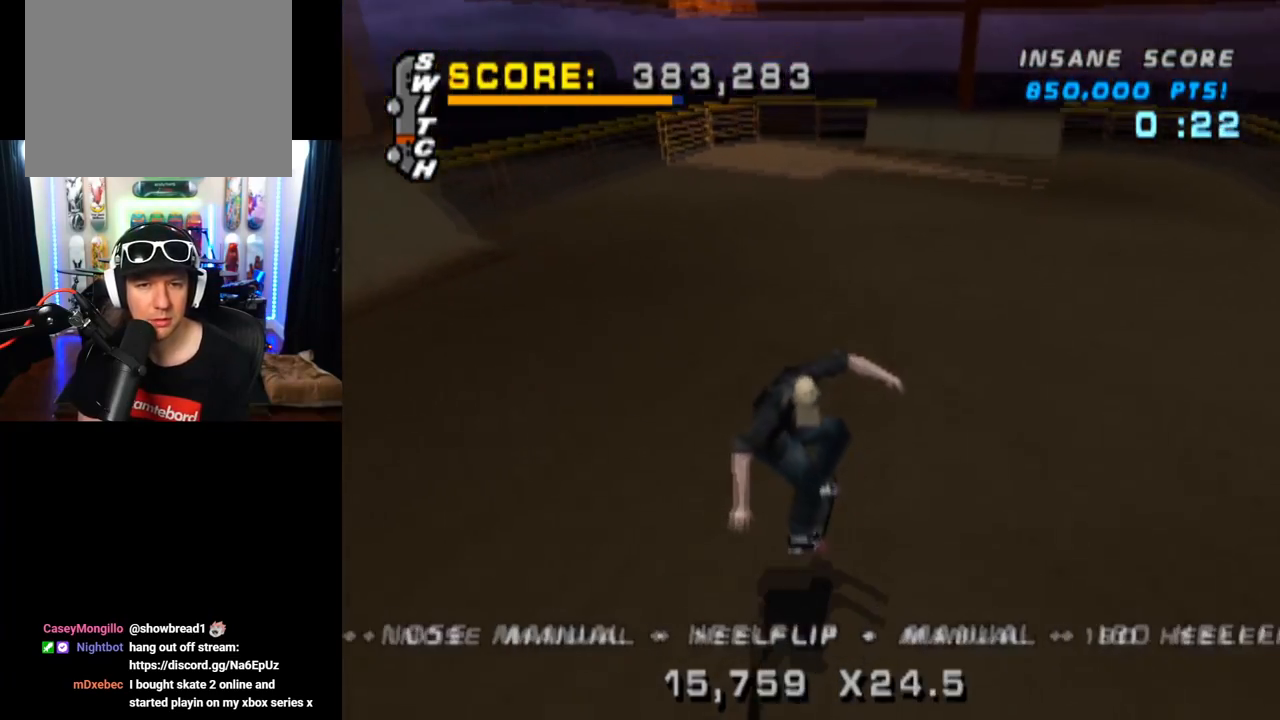
{"buttons": ["CROSS"], "left_stick": "center", "right_stick": "center", "events": [[50, "DPAD_UP", "up"]]}
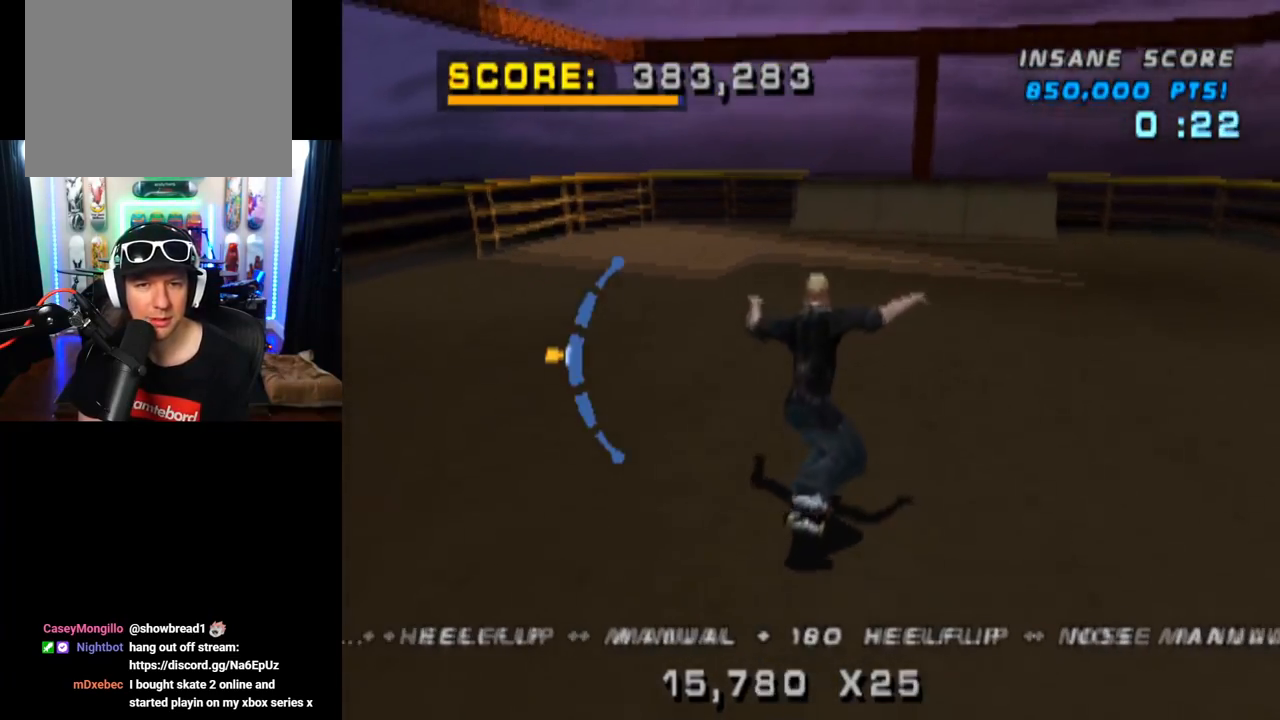
{"buttons": ["CROSS"], "left_stick": "center", "right_stick": "center", "events": [[17, "DPAD_RIGHT", "down"], [100, "DPAD_RIGHT", "up"], [317, "DPAD_DOWN", "down"], [401, "DPAD_DOWN", "up"]]}
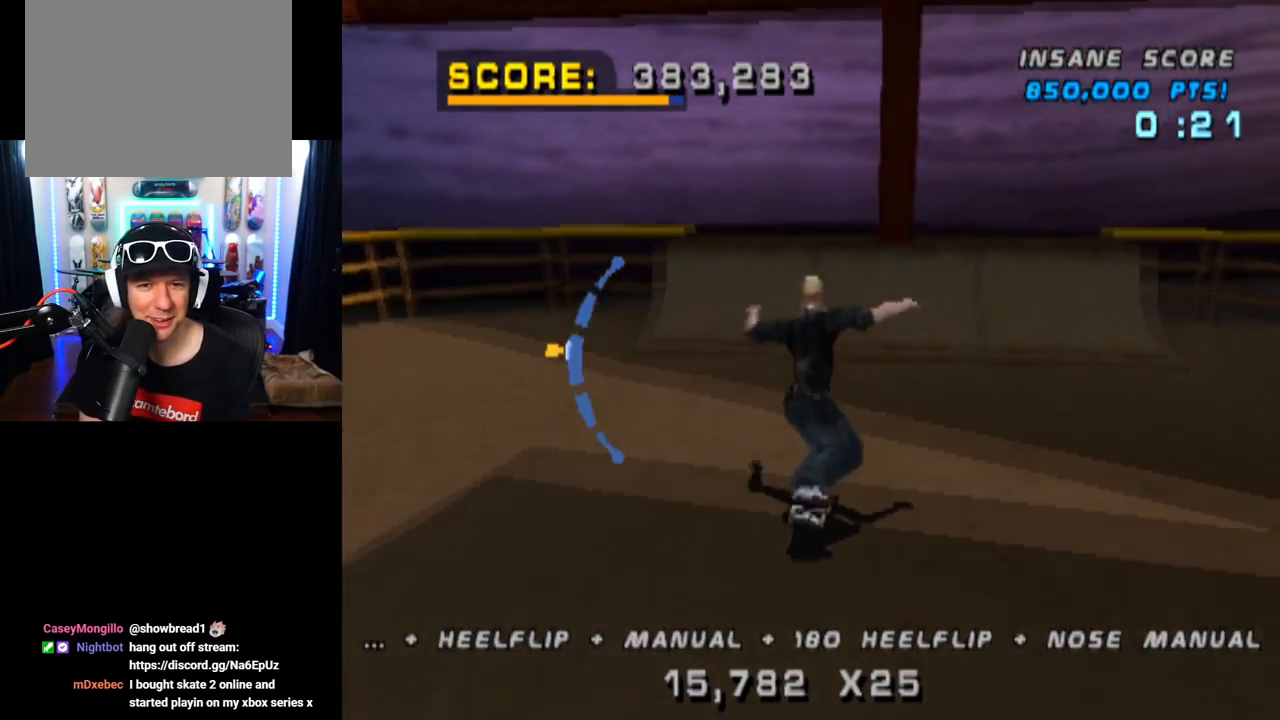
{"buttons": ["CIRCLE", "DPAD_DOWN"], "left_stick": "center", "right_stick": "center", "events": [[367, "CROSS", "up"], [400, "DPAD_DOWN", "down"], [417, "CIRCLE", "down"]]}
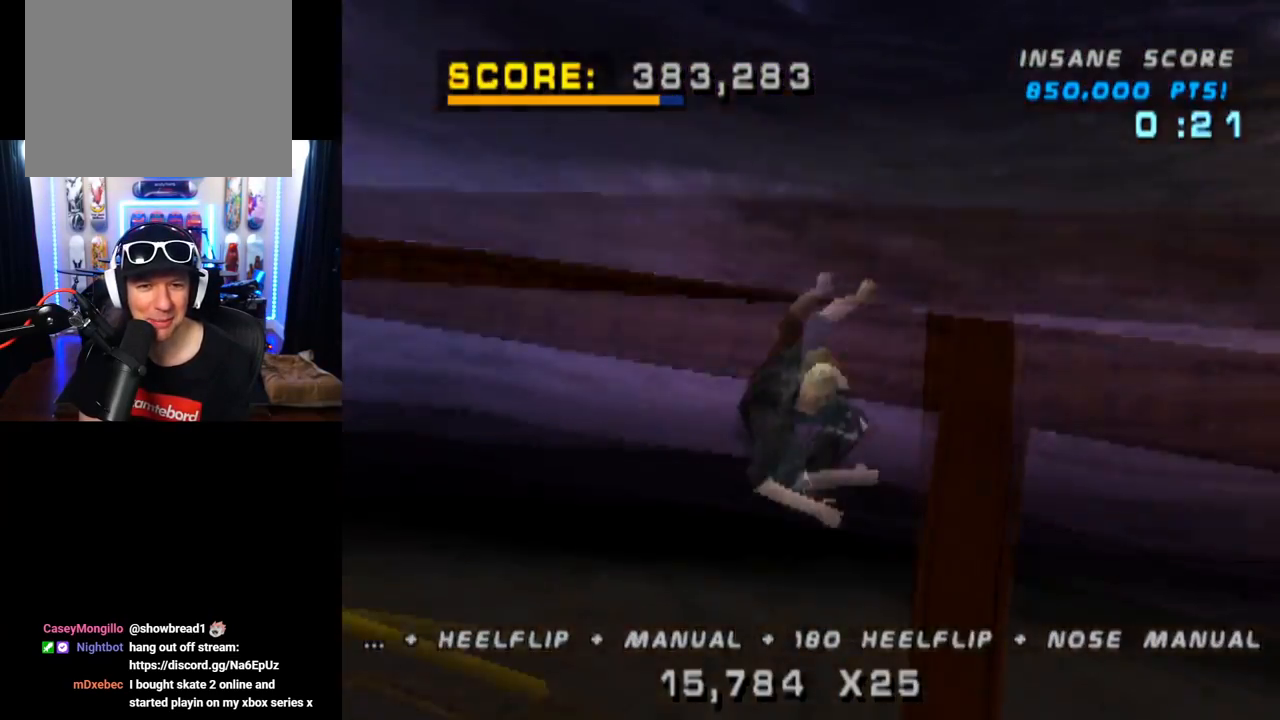
{"buttons": ["CIRCLE"], "left_stick": "center", "right_stick": "center", "events": [[434, "DPAD_DOWN", "up"]]}
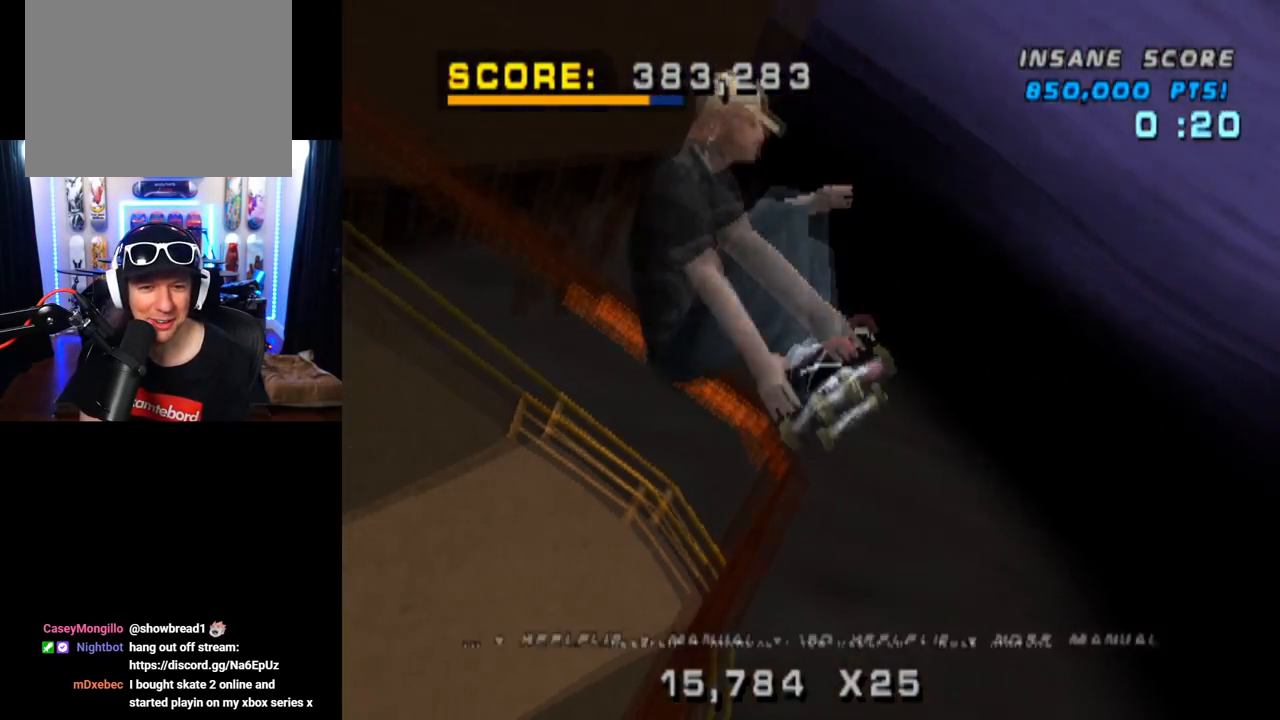
{"buttons": ["DPAD_RIGHT"], "left_stick": "center", "right_stick": "center", "events": [[166, "CIRCLE", "up"], [183, "DPAD_RIGHT", "down"], [217, "CIRCLE", "down"], [483, "CIRCLE", "up"]]}
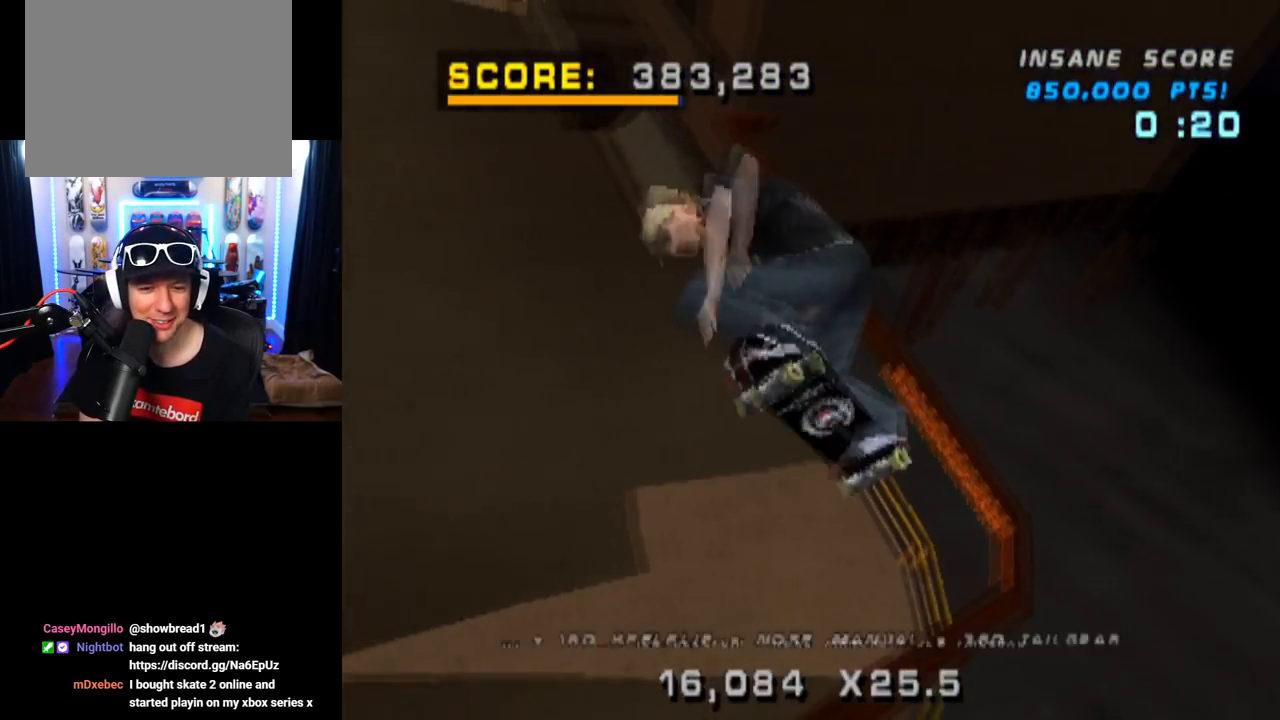
{"buttons": ["CROSS", "DPAD_RIGHT"], "left_stick": "center", "right_stick": "center", "events": [[150, "CROSS", "down"]]}
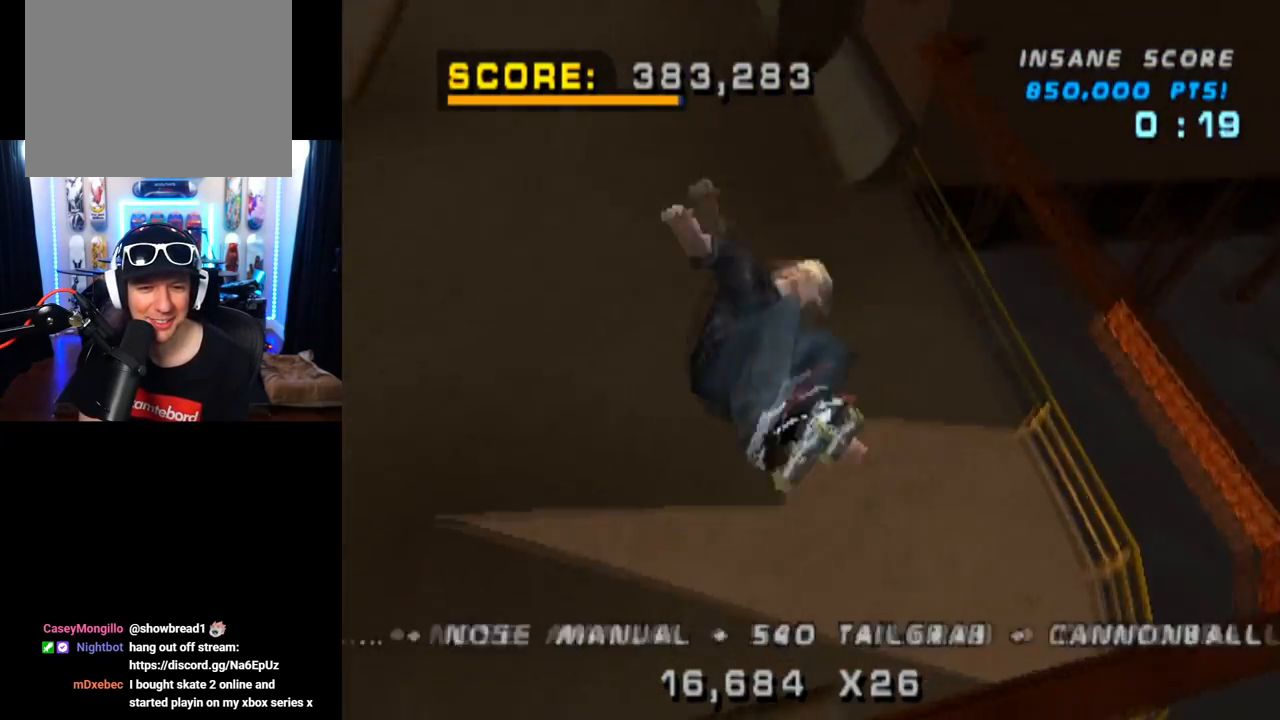
{"buttons": ["CROSS", "R2"], "left_stick": "center", "right_stick": "center", "events": [[400, "DPAD_RIGHT", "up"], [483, "R2", "down"]]}
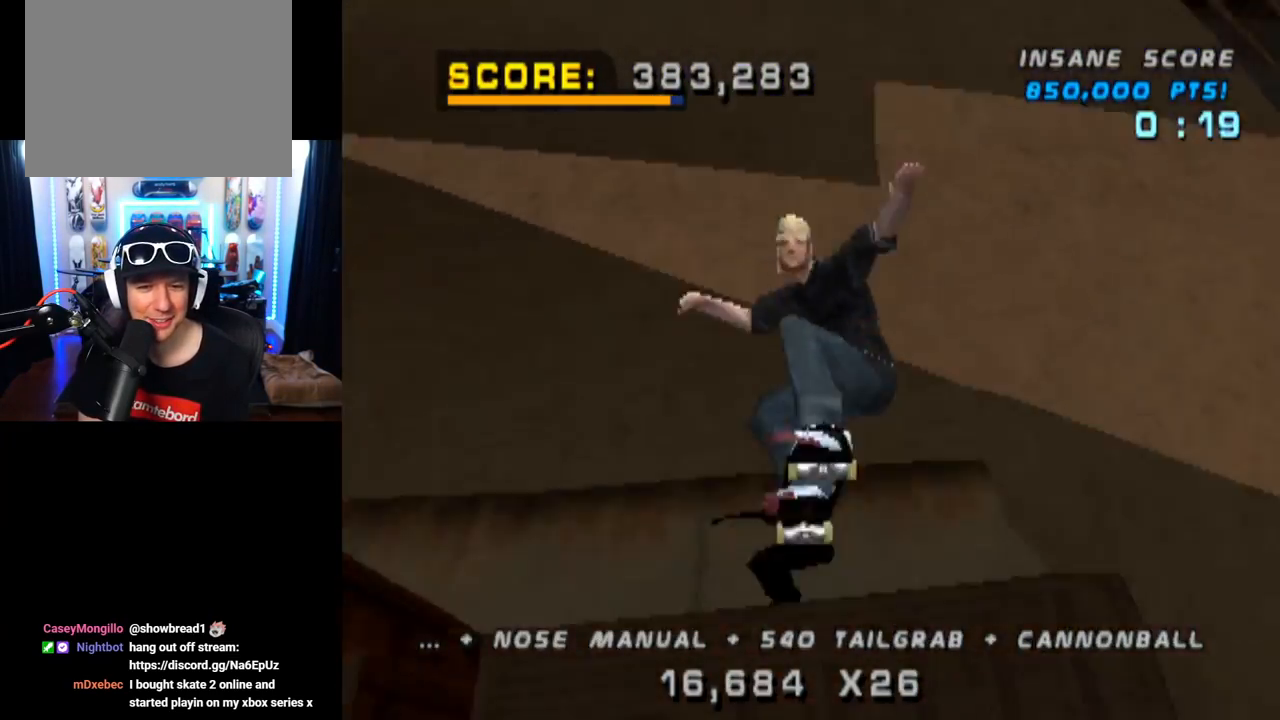
{"buttons": ["CROSS", "DPAD_DOWN", "DPAD_LEFT"], "left_stick": "center", "right_stick": "center", "events": [[167, "R2", "up"], [234, "DPAD_LEFT", "down"], [267, "DPAD_DOWN", "down"], [317, "SQUARE", "down"], [367, "CROSS", "up"], [467, "CROSS", "down"], [467, "SQUARE", "up"]]}
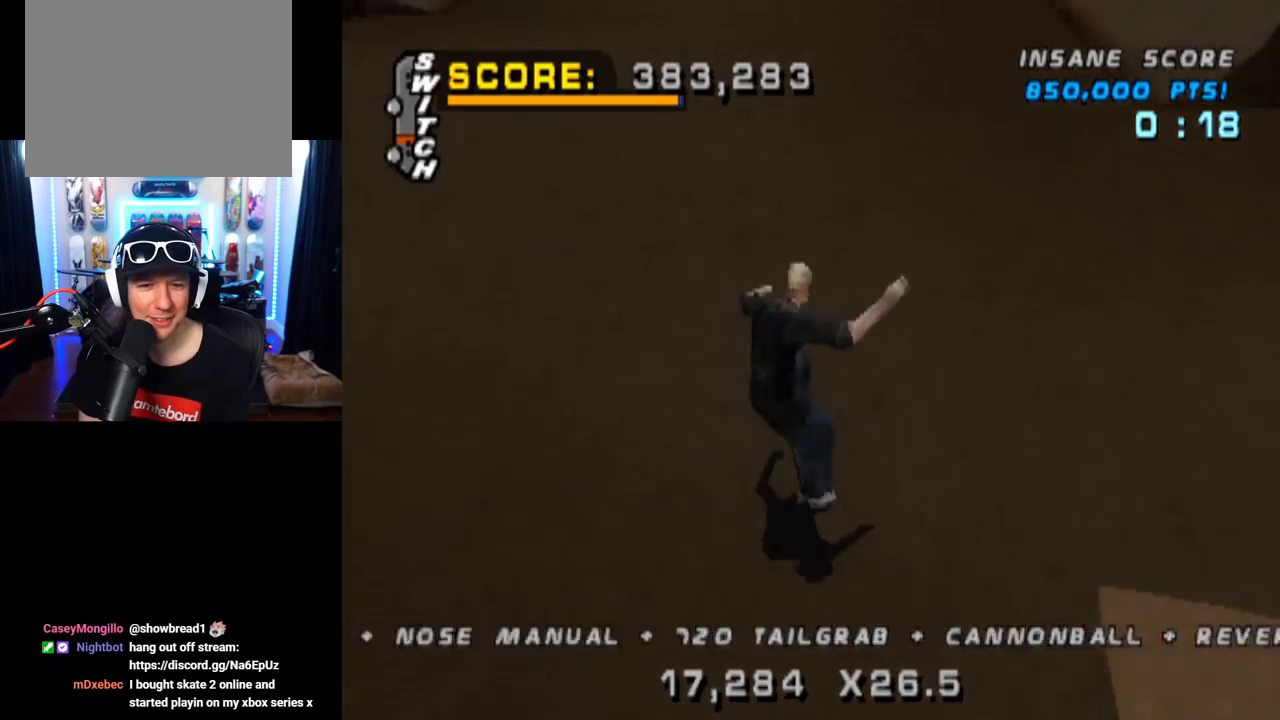
{"buttons": ["CROSS", "DPAD_DOWN"], "left_stick": "center", "right_stick": "center", "events": [[83, "DPAD_DOWN", "up"], [83, "DPAD_LEFT", "up"], [267, "DPAD_UP", "down"], [333, "DPAD_UP", "up"], [400, "DPAD_DOWN", "down"]]}
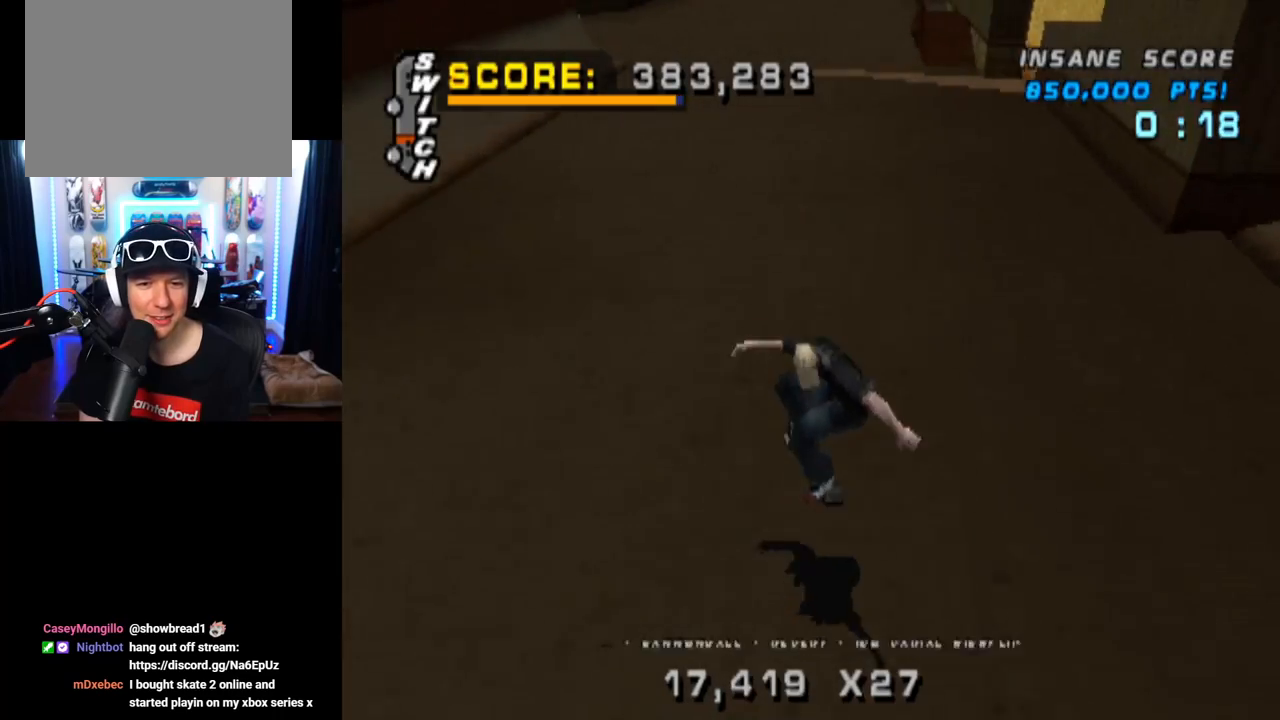
{"buttons": ["CROSS", "DPAD_RIGHT"], "left_stick": "center", "right_stick": "center", "events": [[17, "DPAD_DOWN", "up"], [100, "DPAD_UP", "down"], [267, "DPAD_RIGHT", "down"], [267, "DPAD_UP", "up"]]}
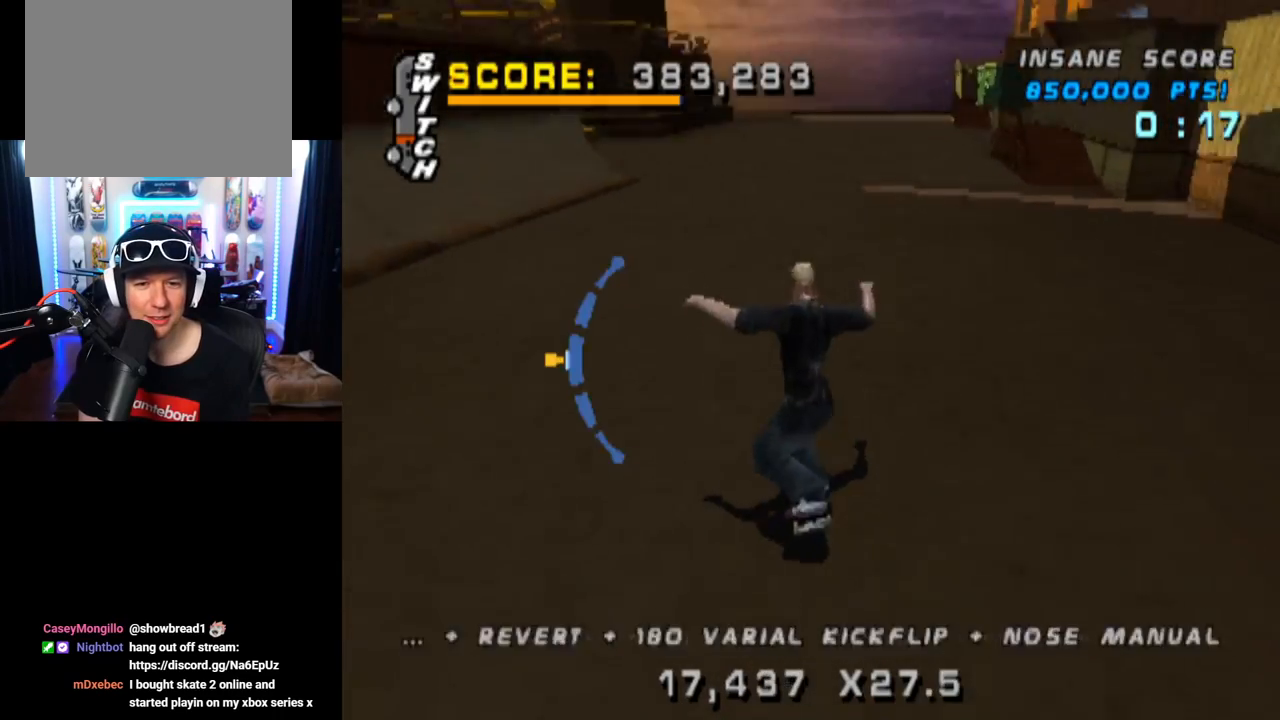
{"buttons": ["CROSS", "DPAD_UP"], "left_stick": "center", "right_stick": "center", "events": [[66, "SQUARE", "down"], [83, "CROSS", "up"], [217, "CROSS", "down"], [217, "SQUARE", "up"], [267, "DPAD_RIGHT", "up"], [467, "DPAD_UP", "down"]]}
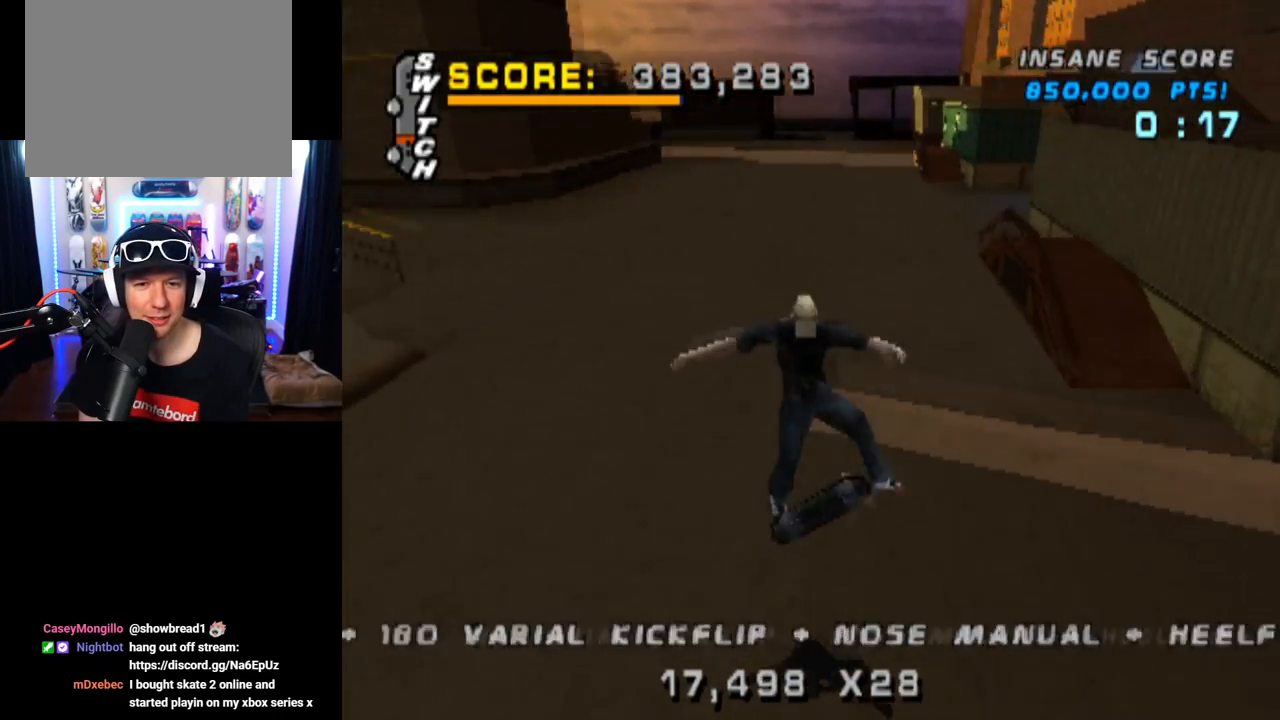
{"buttons": ["CROSS"], "left_stick": "center", "right_stick": "center", "events": [[50, "DPAD_UP", "up"], [117, "DPAD_DOWN", "down"], [234, "DPAD_DOWN", "up"], [300, "DPAD_UP", "down"], [451, "DPAD_UP", "up"]]}
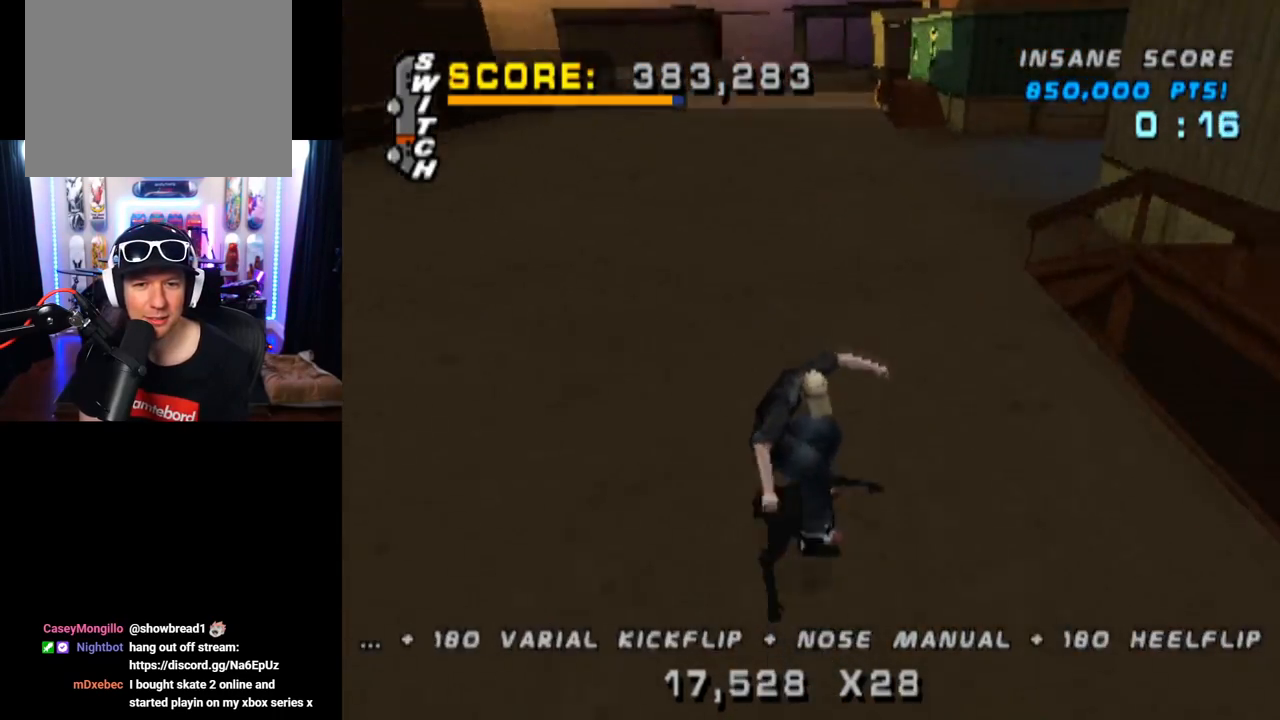
{"buttons": ["CROSS"], "left_stick": "center", "right_stick": "center", "events": [[83, "DPAD_LEFT", "down"], [183, "SQUARE", "down"], [200, "CROSS", "up"], [200, "right_stick", "left"], [283, "right_stick", "center"], [400, "CROSS", "down"], [400, "SQUARE", "up"], [433, "DPAD_LEFT", "up"]]}
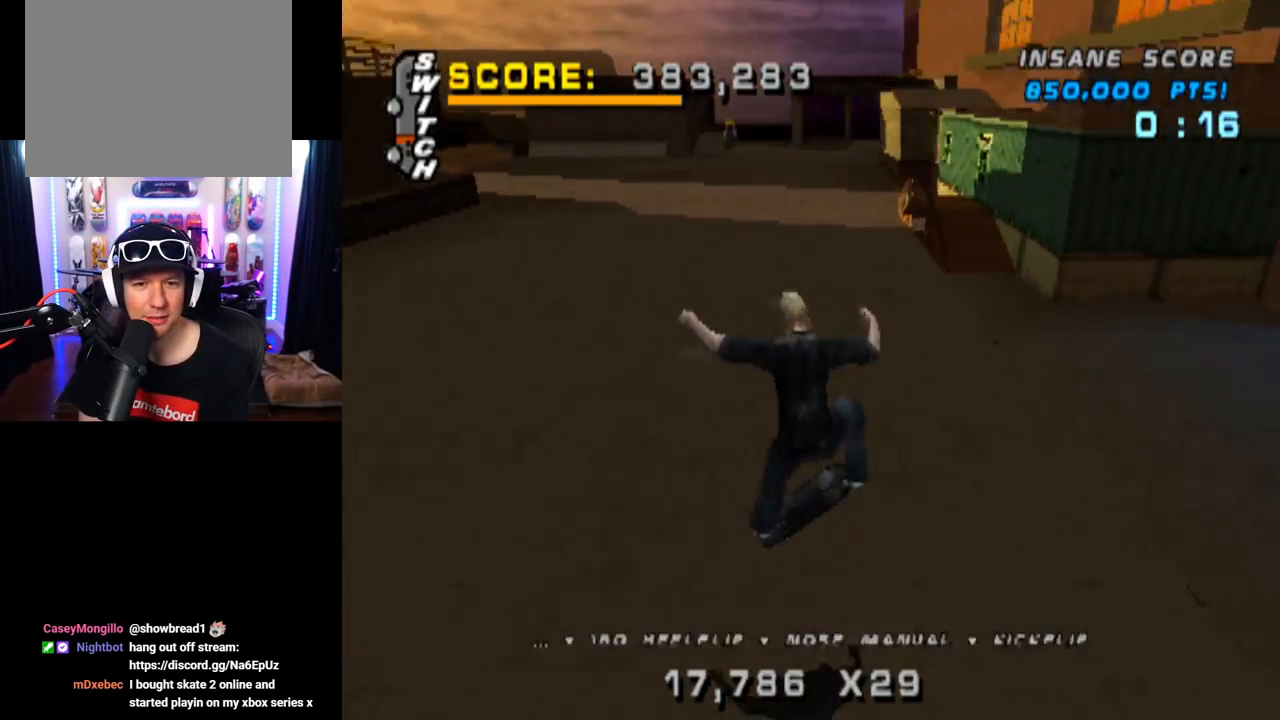
{"buttons": ["CROSS", "DPAD_DOWN"], "left_stick": "center", "right_stick": "center", "events": [[117, "DPAD_UP", "down"], [217, "DPAD_UP", "up"], [300, "DPAD_DOWN", "down"]]}
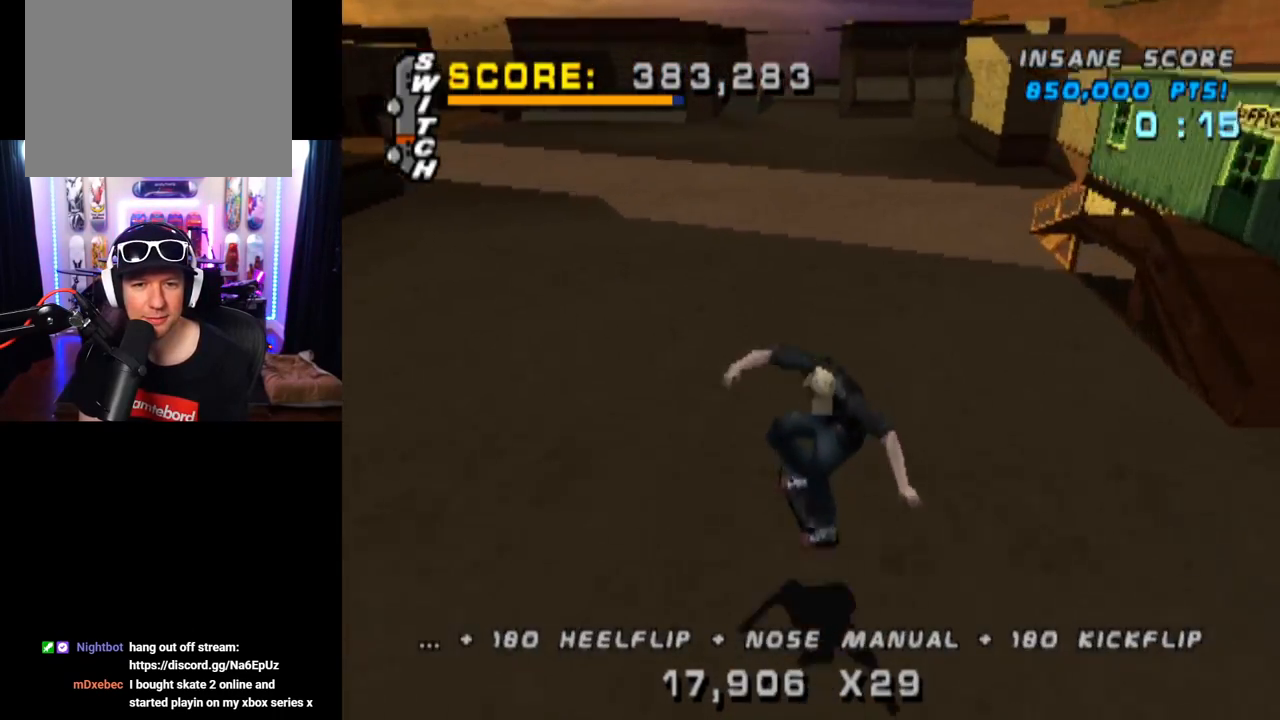
{"buttons": ["SQUARE", "DPAD_RIGHT"], "left_stick": "center", "right_stick": "center", "events": [[66, "DPAD_DOWN", "up"], [167, "DPAD_RIGHT", "down"], [350, "SQUARE", "down"], [350, "right_stick", "left"], [367, "CROSS", "up"], [400, "right_stick", "center"]]}
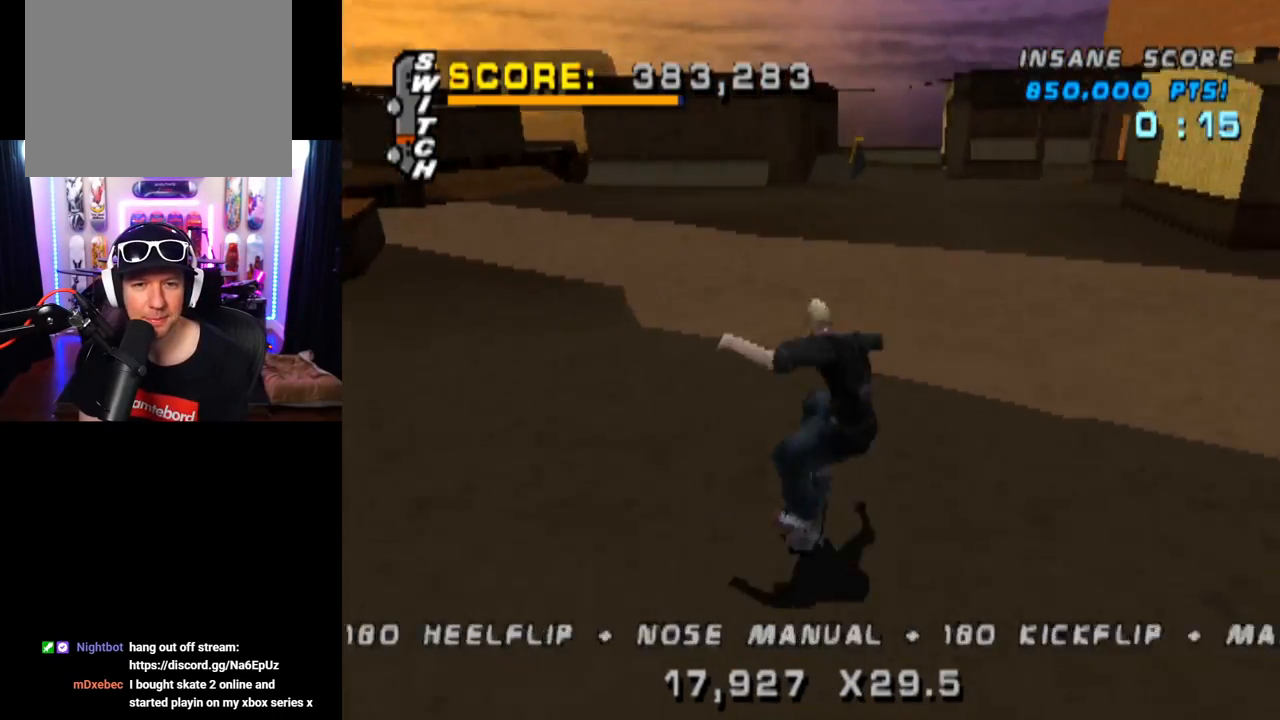
{"buttons": ["CROSS"], "left_stick": "center", "right_stick": "center", "events": [[50, "CROSS", "down"], [50, "SQUARE", "up"], [100, "DPAD_RIGHT", "up"], [250, "DPAD_UP", "down"], [334, "DPAD_UP", "up"], [434, "DPAD_DOWN", "down"], [501, "DPAD_DOWN", "up"]]}
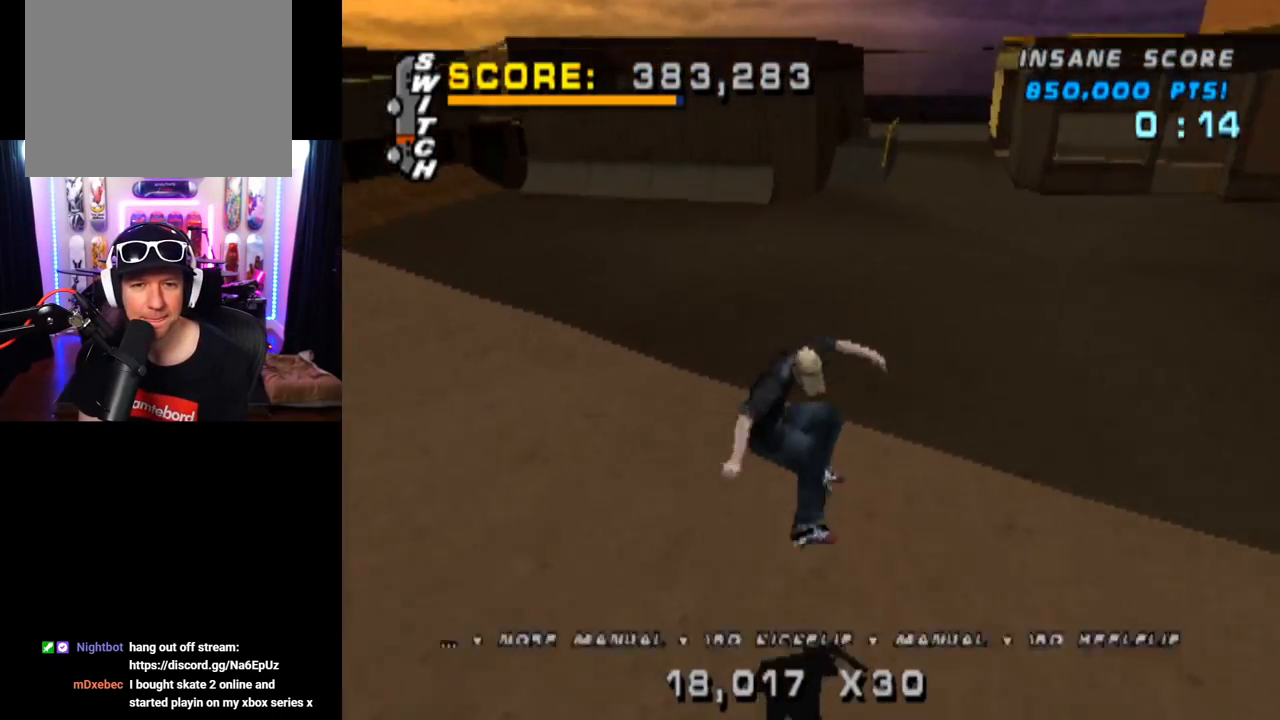
{"buttons": ["CROSS", "DPAD_RIGHT"], "left_stick": "center", "right_stick": "center", "events": [[100, "DPAD_UP", "down"], [267, "DPAD_UP", "up"], [317, "DPAD_RIGHT", "down"]]}
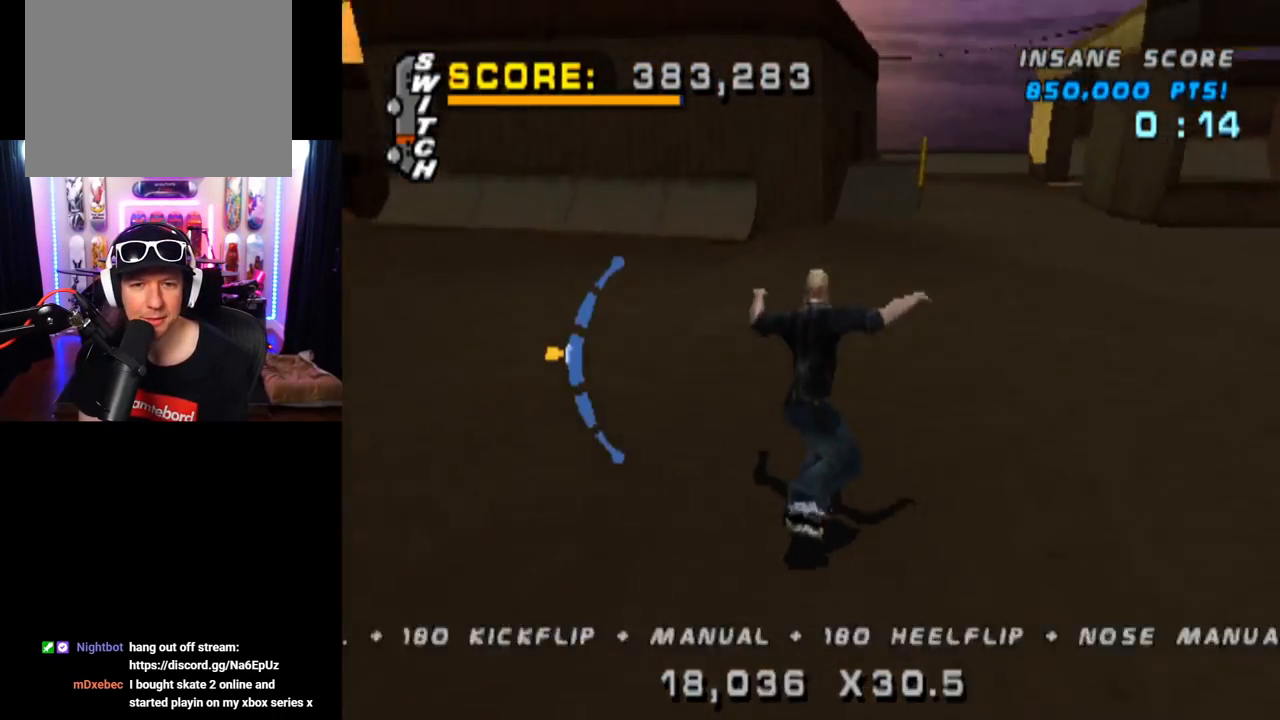
{"buttons": ["CROSS", "DPAD_UP"], "left_stick": "center", "right_stick": "center", "events": [[17, "SQUARE", "down"], [50, "CROSS", "up"], [217, "CROSS", "down"], [217, "SQUARE", "up"], [300, "DPAD_RIGHT", "up"], [417, "DPAD_UP", "down"]]}
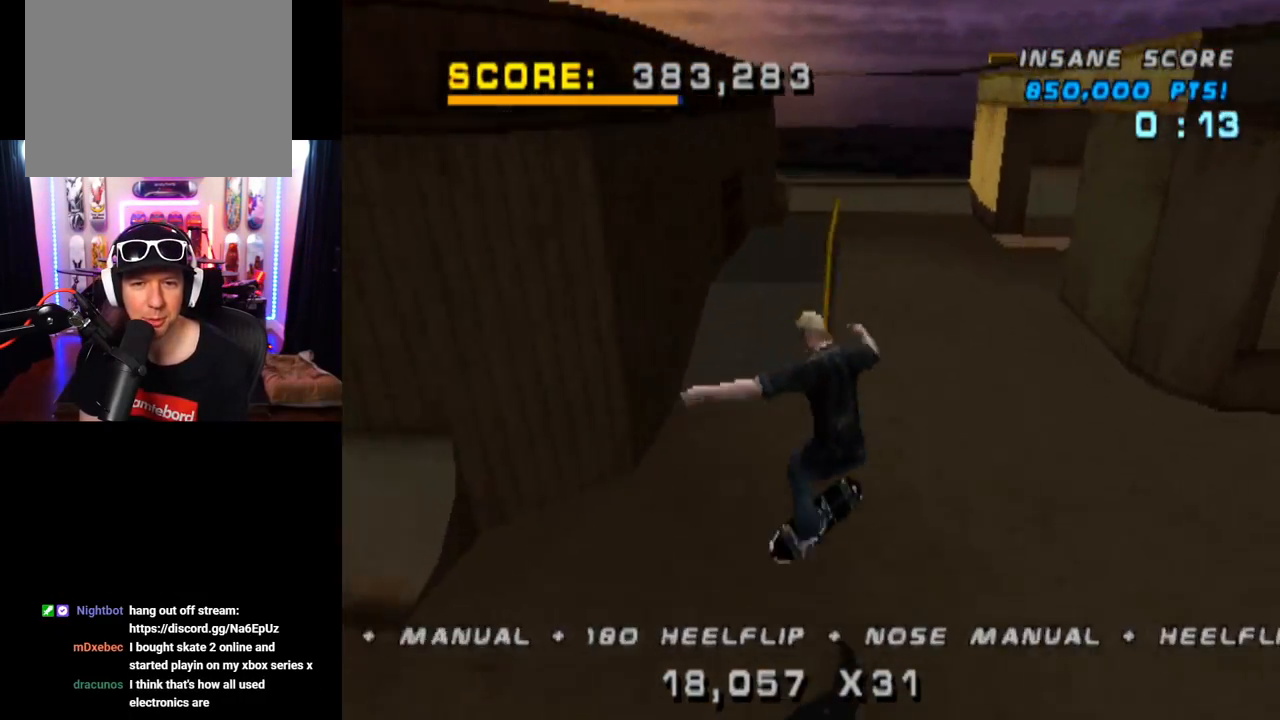
{"buttons": ["CROSS"], "left_stick": "center", "right_stick": "center", "events": [[50, "DPAD_UP", "up"], [116, "DPAD_DOWN", "down"], [200, "DPAD_DOWN", "up"], [267, "DPAD_UP", "down"], [333, "DPAD_UP", "up"], [400, "DPAD_DOWN", "down"], [500, "DPAD_DOWN", "up"]]}